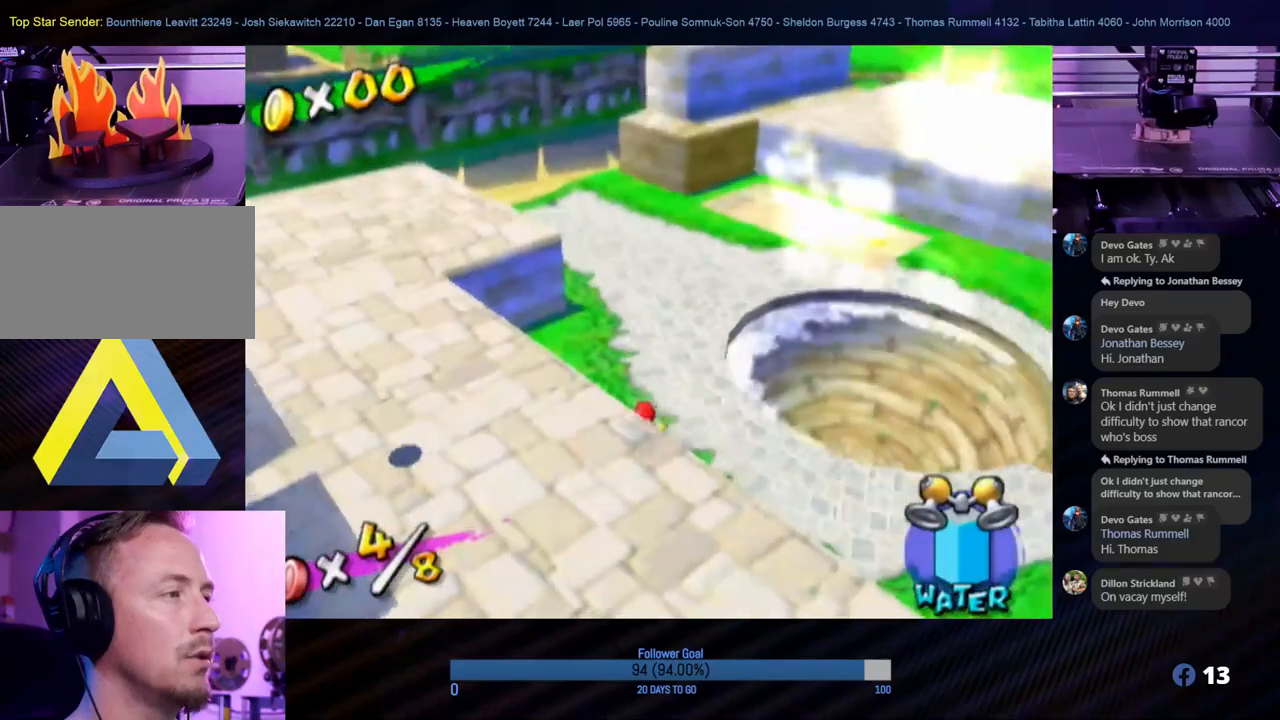
Gameplay with a controller (Nintendo layout); each line is a JSON object with the inputs held at the frame after it. "events" lists button and stick changes between this image and that frame as [ms after this image, input, new state], when the widget could be followed in between. Not read: L3 R3.
{"buttons": [], "left_stick": "up", "right_stick": "center", "events": []}
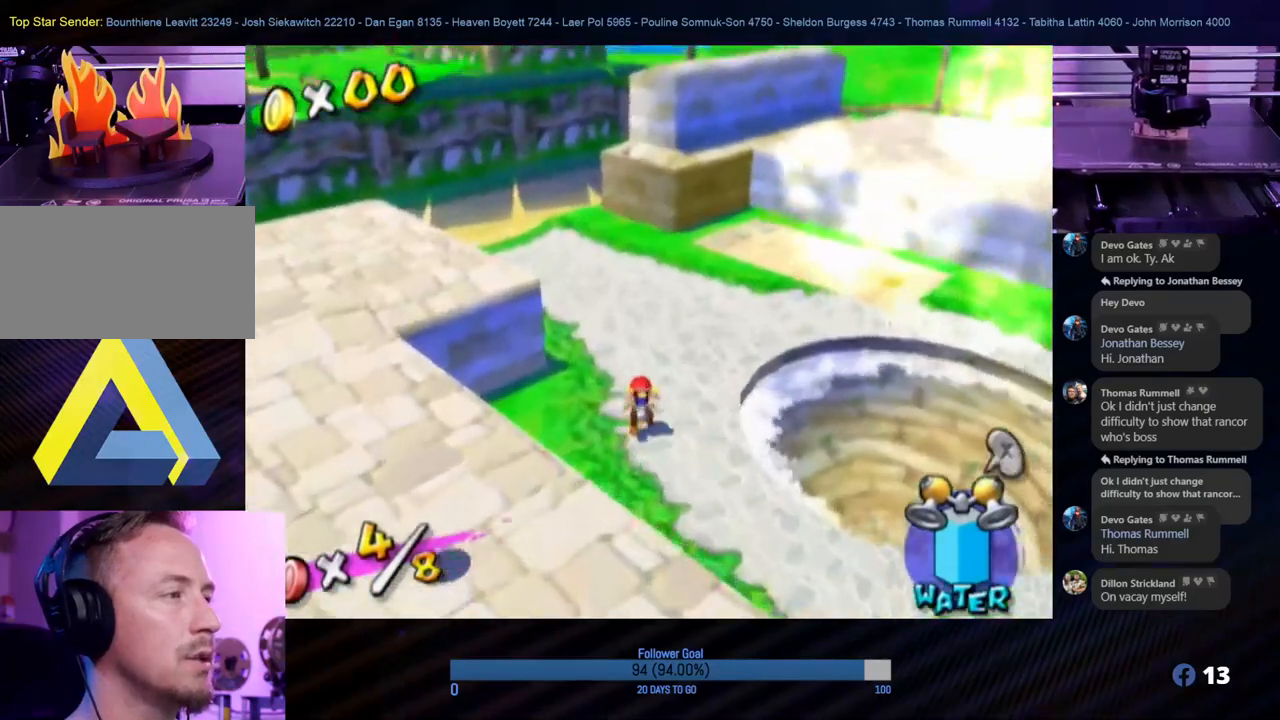
{"buttons": [], "left_stick": "up", "right_stick": "center", "events": [[200, "left_stick", "up-right"], [300, "left_stick", "up"]]}
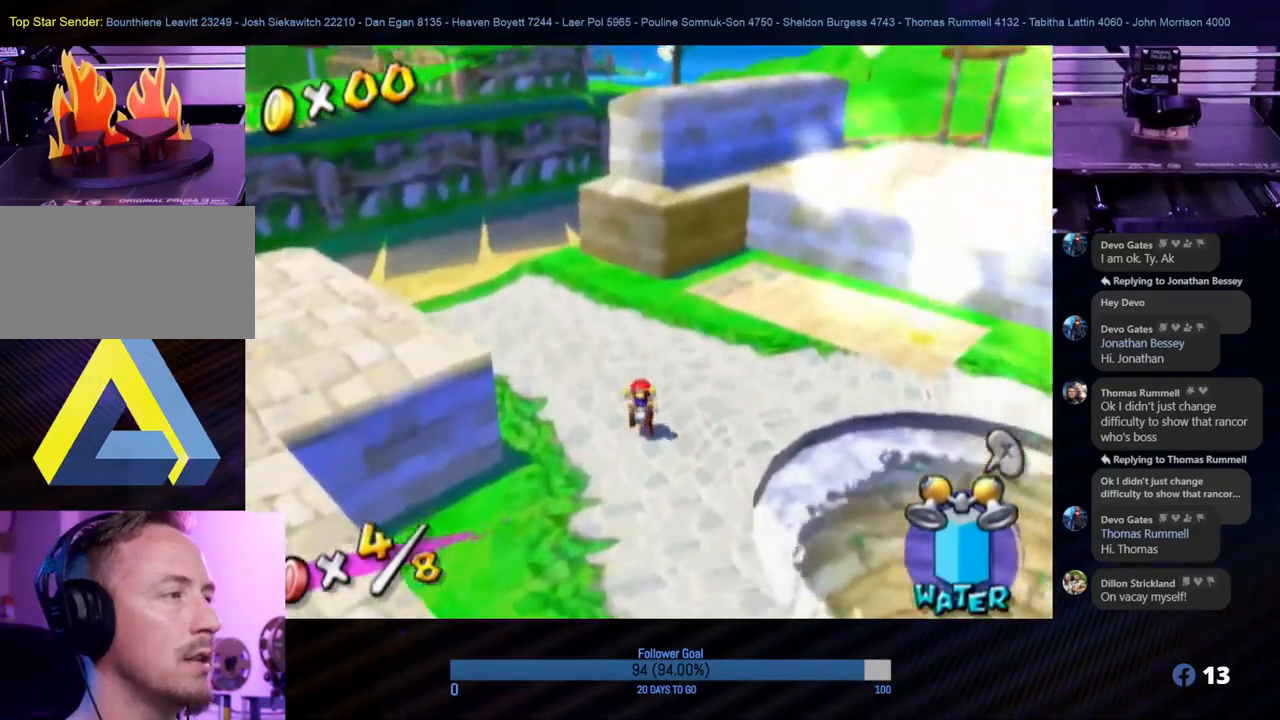
{"buttons": [], "left_stick": "up-left", "right_stick": "center", "events": [[33, "left_stick", "up-right"], [200, "left_stick", "up"], [417, "left_stick", "up-left"]]}
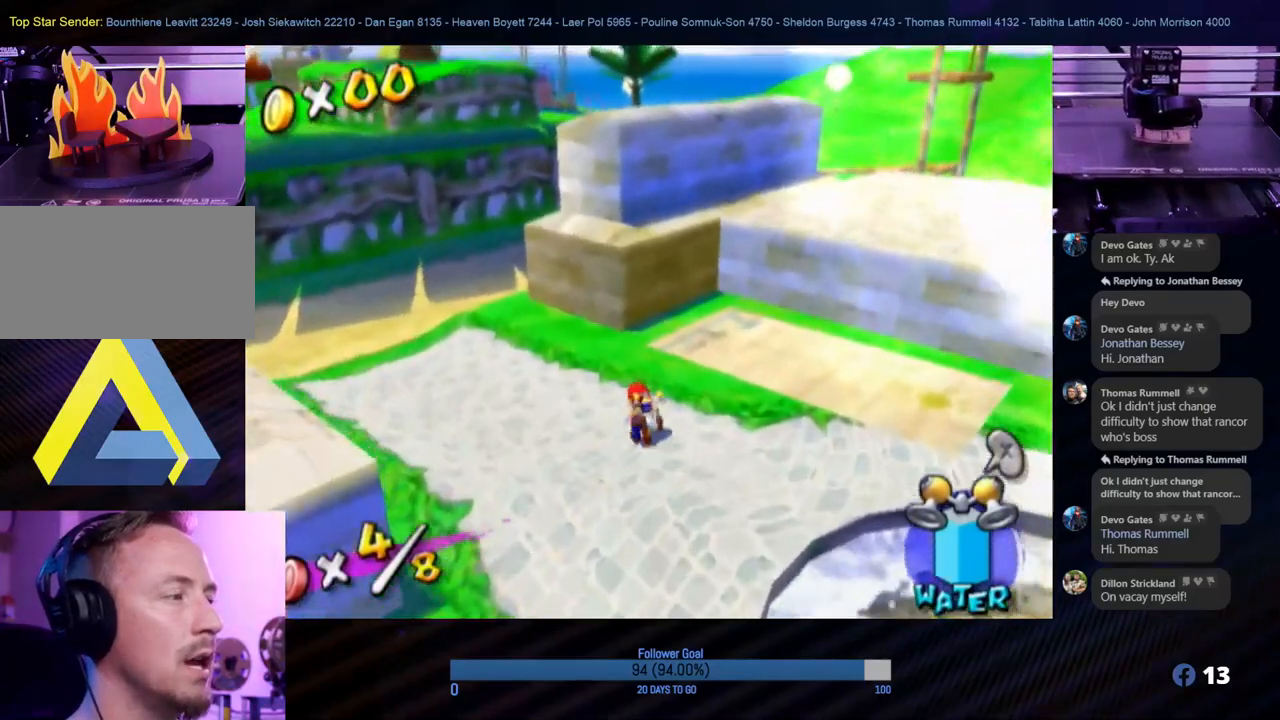
{"buttons": [], "left_stick": "up-left", "right_stick": "center", "events": []}
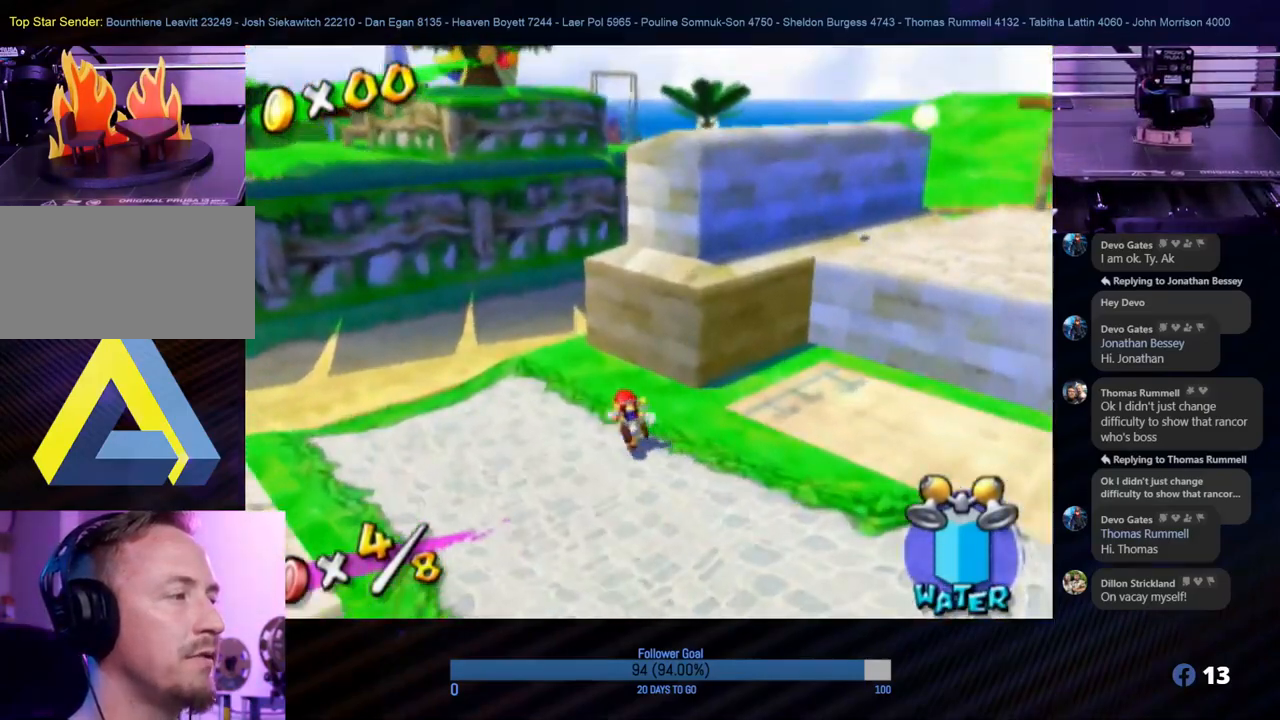
{"buttons": [], "left_stick": "up", "right_stick": "center", "events": [[450, "left_stick", "up"]]}
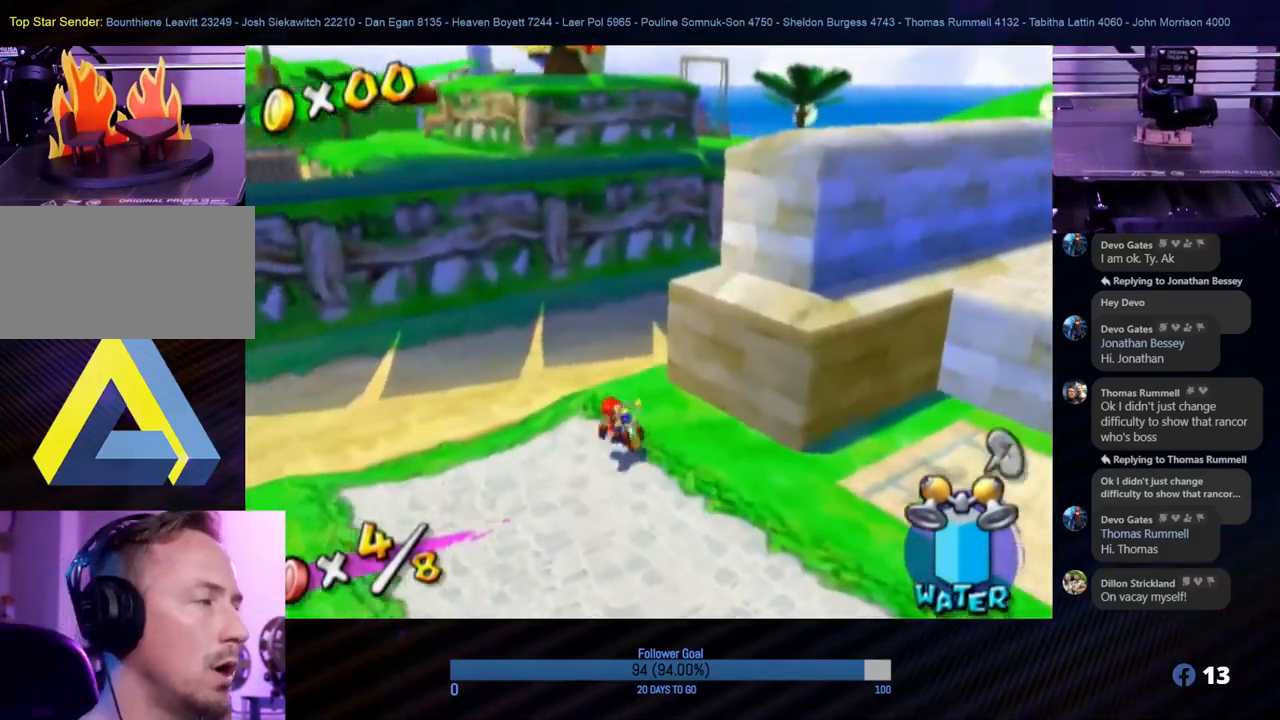
{"buttons": [], "left_stick": "up", "right_stick": "center", "events": []}
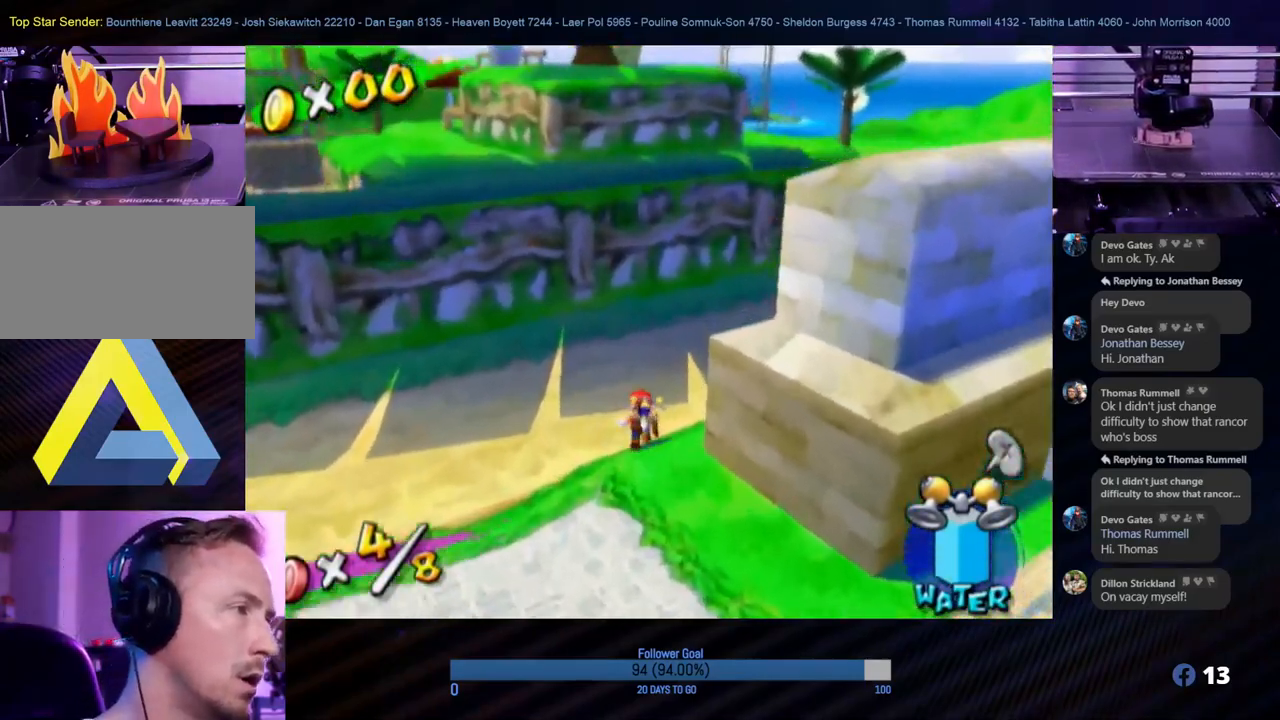
{"buttons": [], "left_stick": "up", "right_stick": "center", "events": [[33, "left_stick", "up-right"], [450, "left_stick", "up"]]}
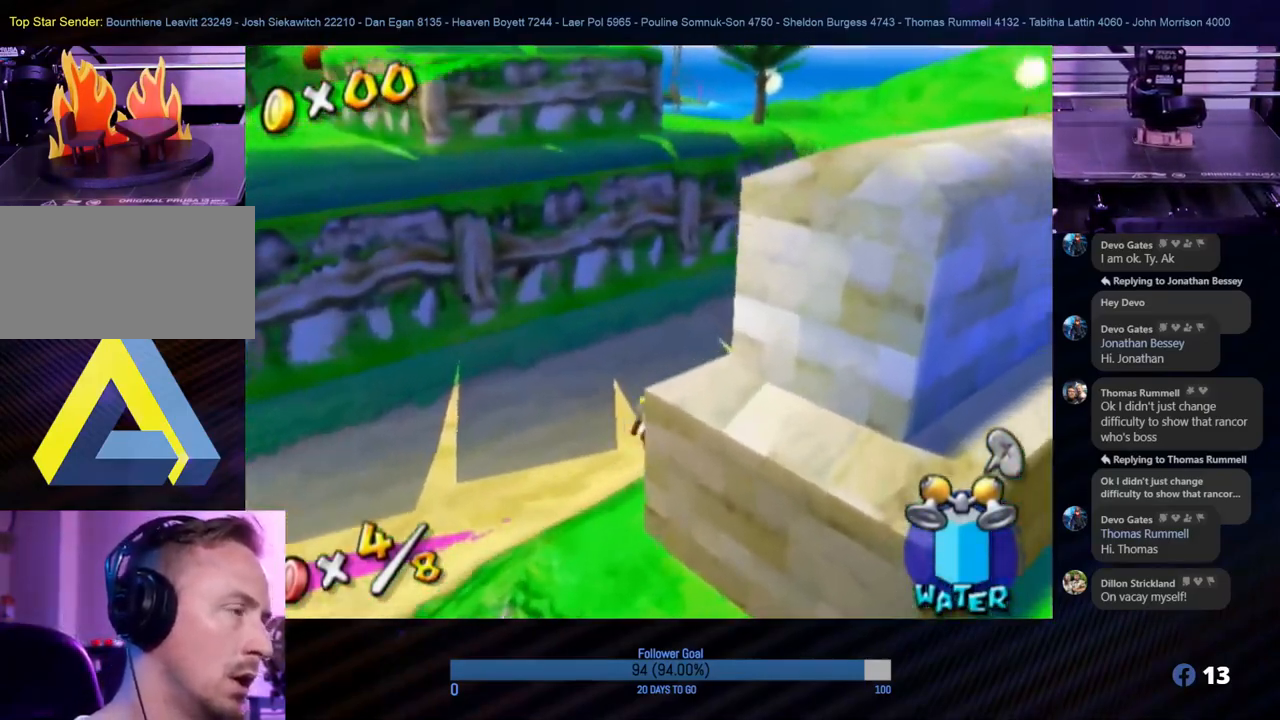
{"buttons": [], "left_stick": "up", "right_stick": "center", "events": []}
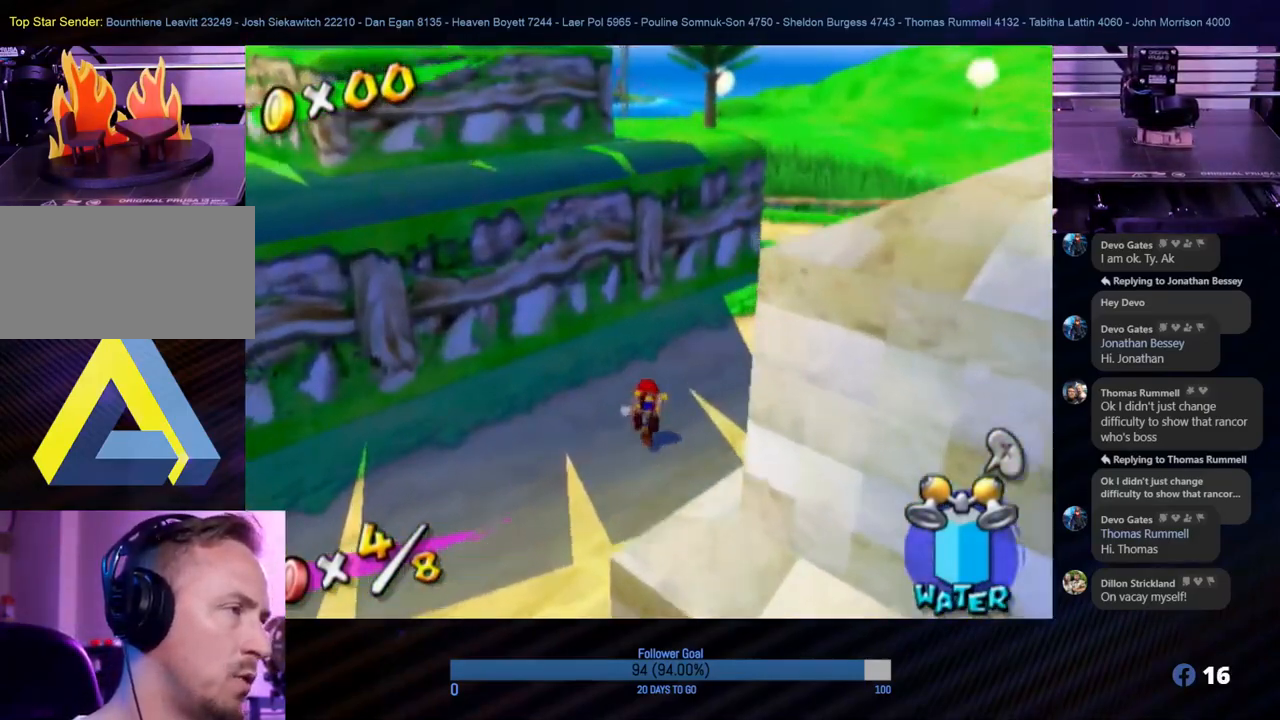
{"buttons": [], "left_stick": "up", "right_stick": "center", "events": [[67, "left_stick", "up-right"], [333, "left_stick", "up"]]}
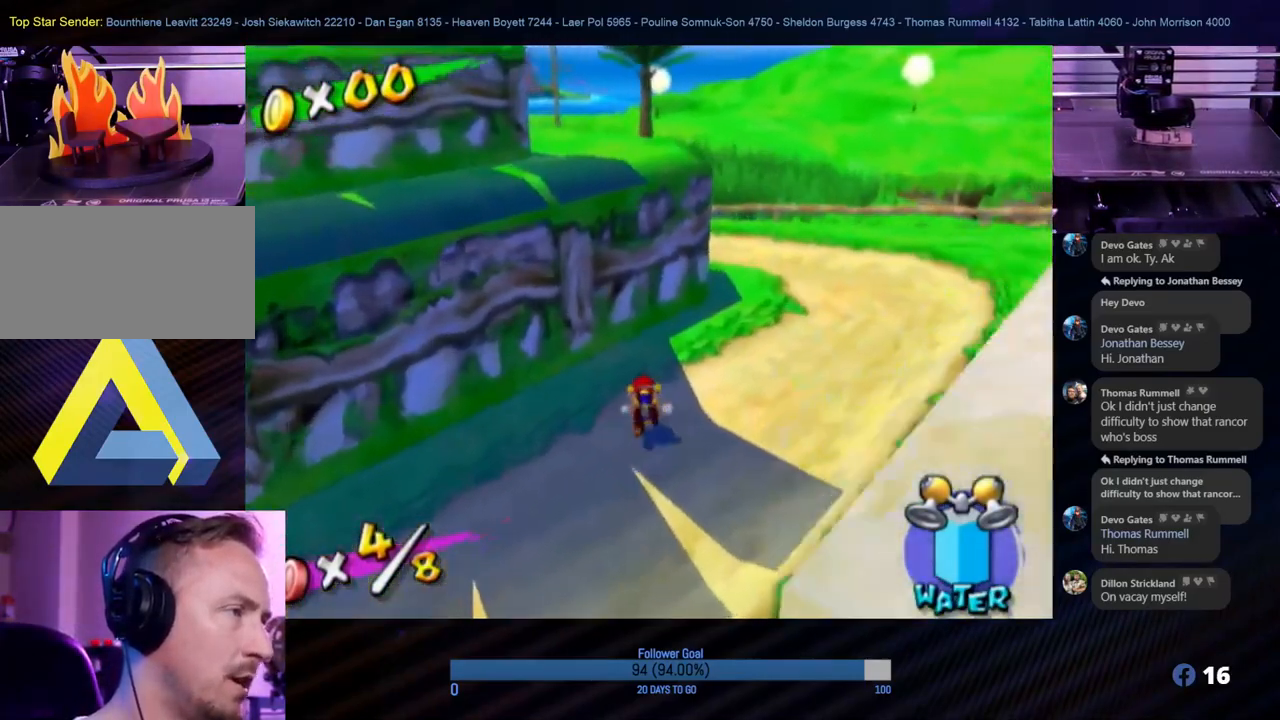
{"buttons": [], "left_stick": "up-right", "right_stick": "center", "events": [[400, "left_stick", "up-right"]]}
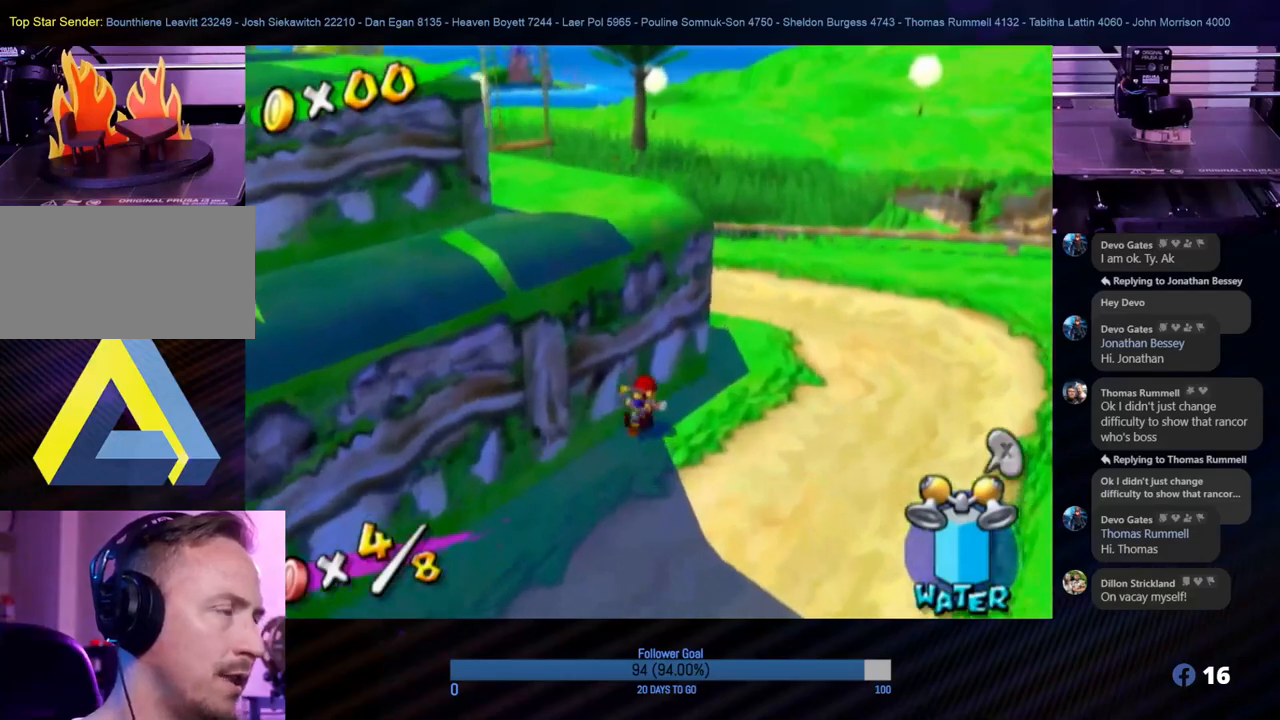
{"buttons": [], "left_stick": "up-right", "right_stick": "center", "events": []}
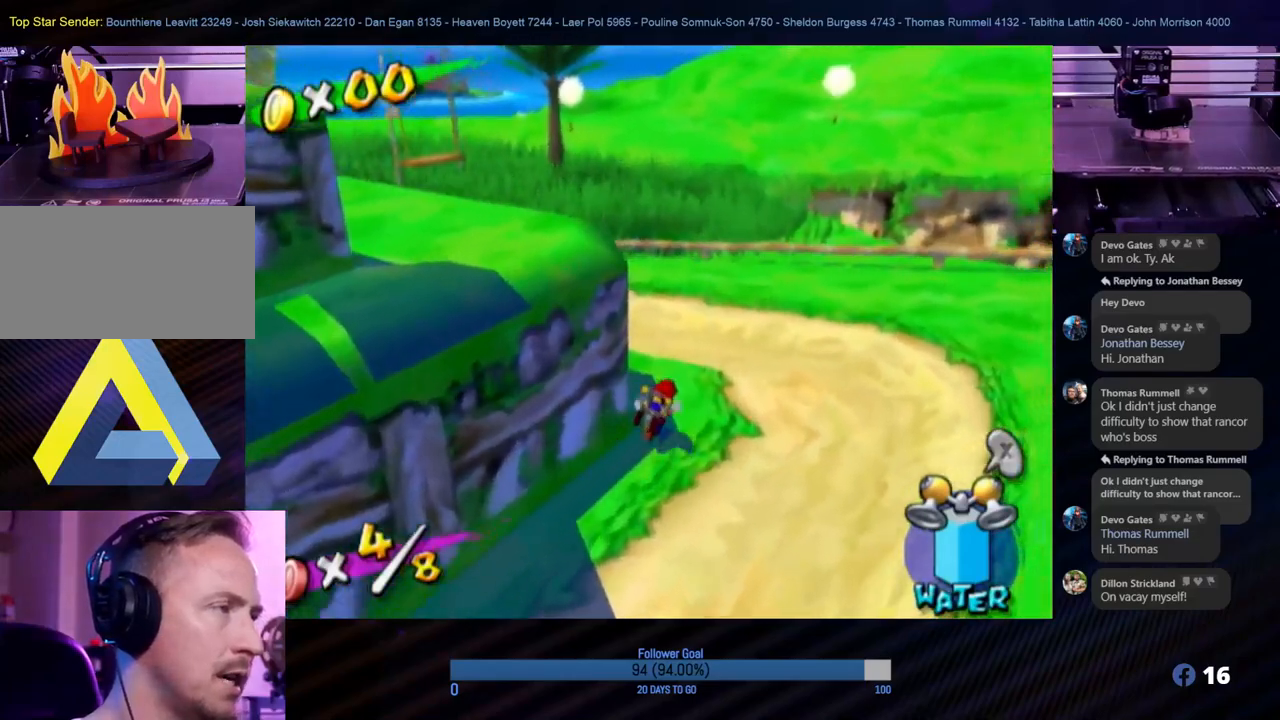
{"buttons": [], "left_stick": "up", "right_stick": "right", "events": [[67, "left_stick", "up"], [117, "right_stick", "right"]]}
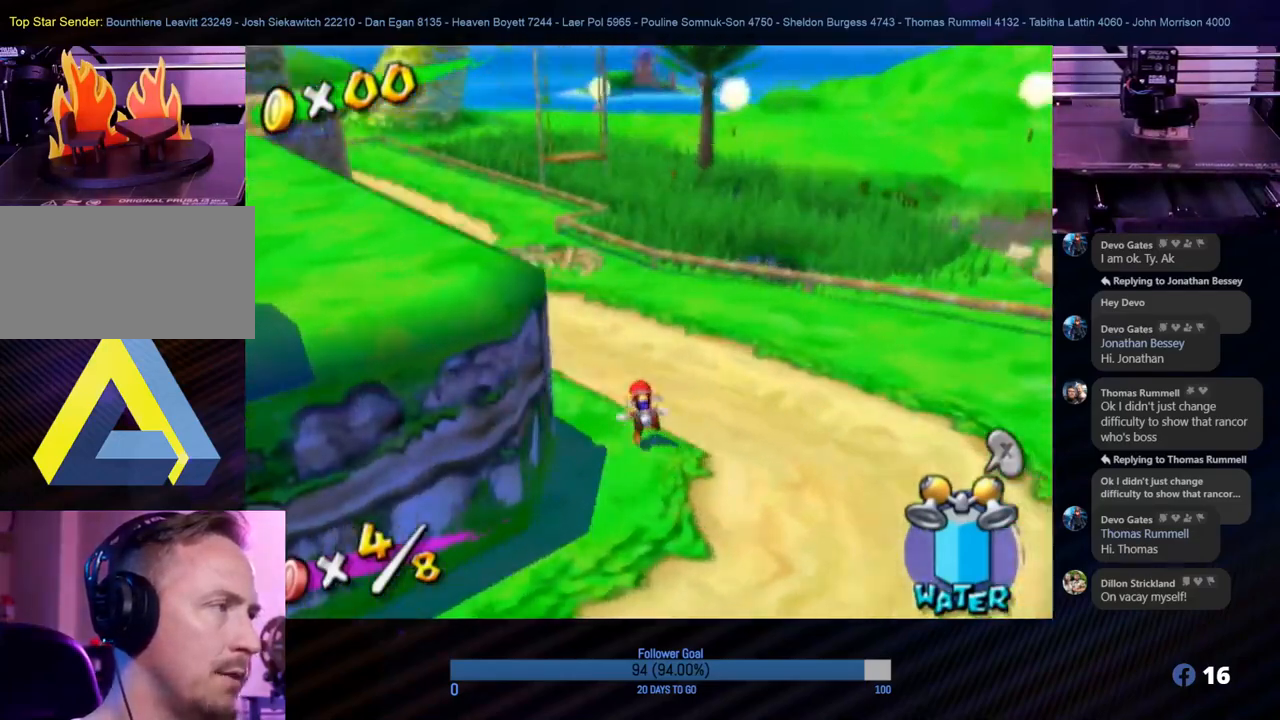
{"buttons": [], "left_stick": "up-right", "right_stick": "center", "events": [[67, "right_stick", "center"], [183, "left_stick", "up-right"]]}
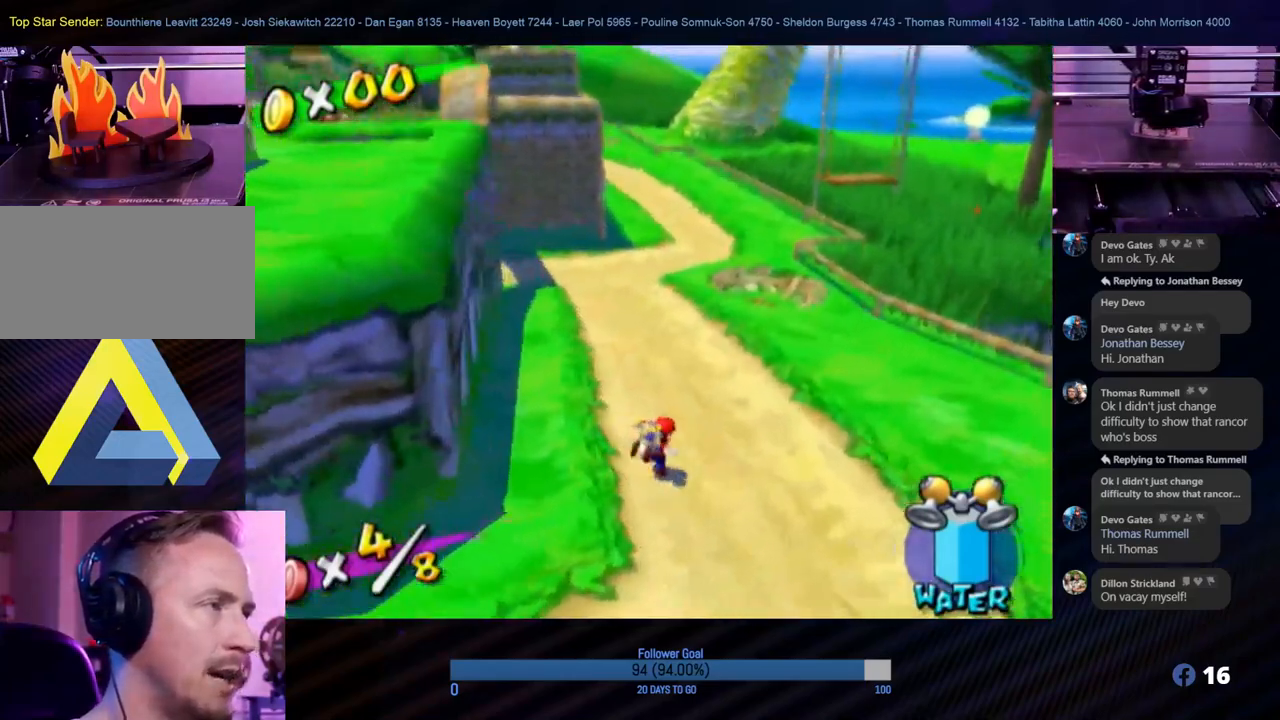
{"buttons": [], "left_stick": "up", "right_stick": "center", "events": [[17, "right_stick", "left"], [33, "left_stick", "up"], [350, "right_stick", "center"]]}
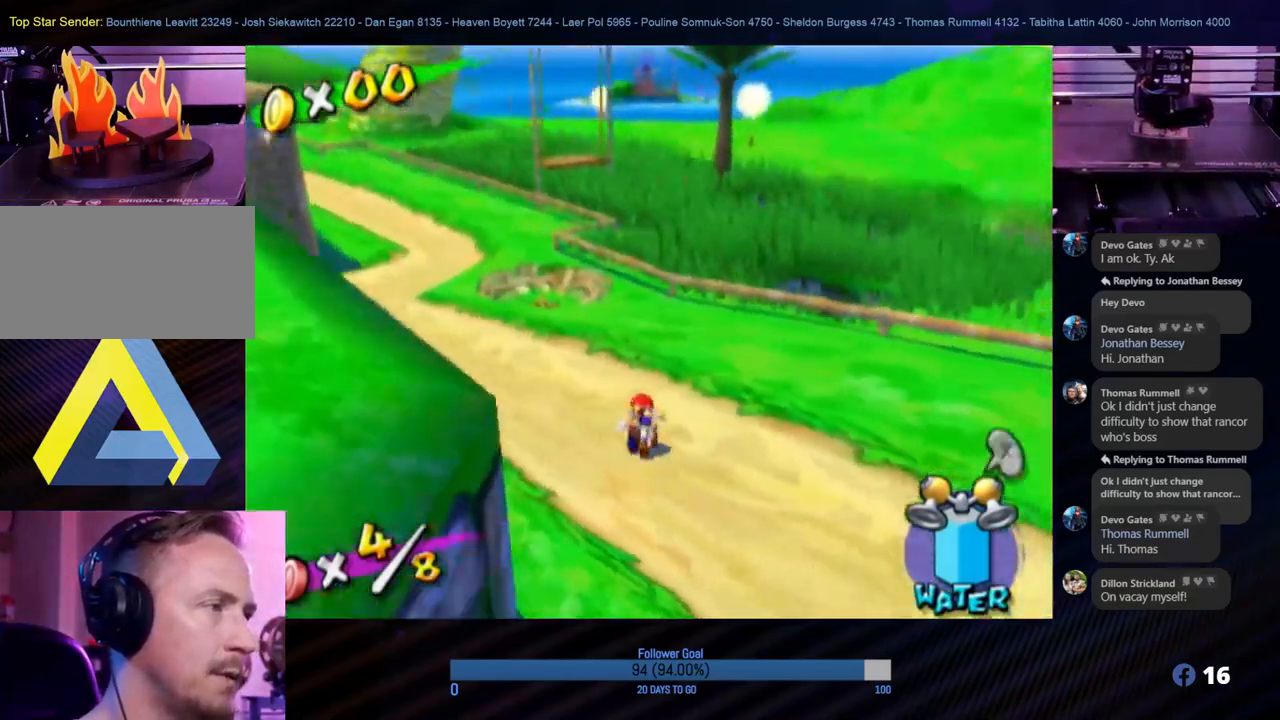
{"buttons": [], "left_stick": "up", "right_stick": "center", "events": [[167, "right_stick", "down"], [483, "right_stick", "center"]]}
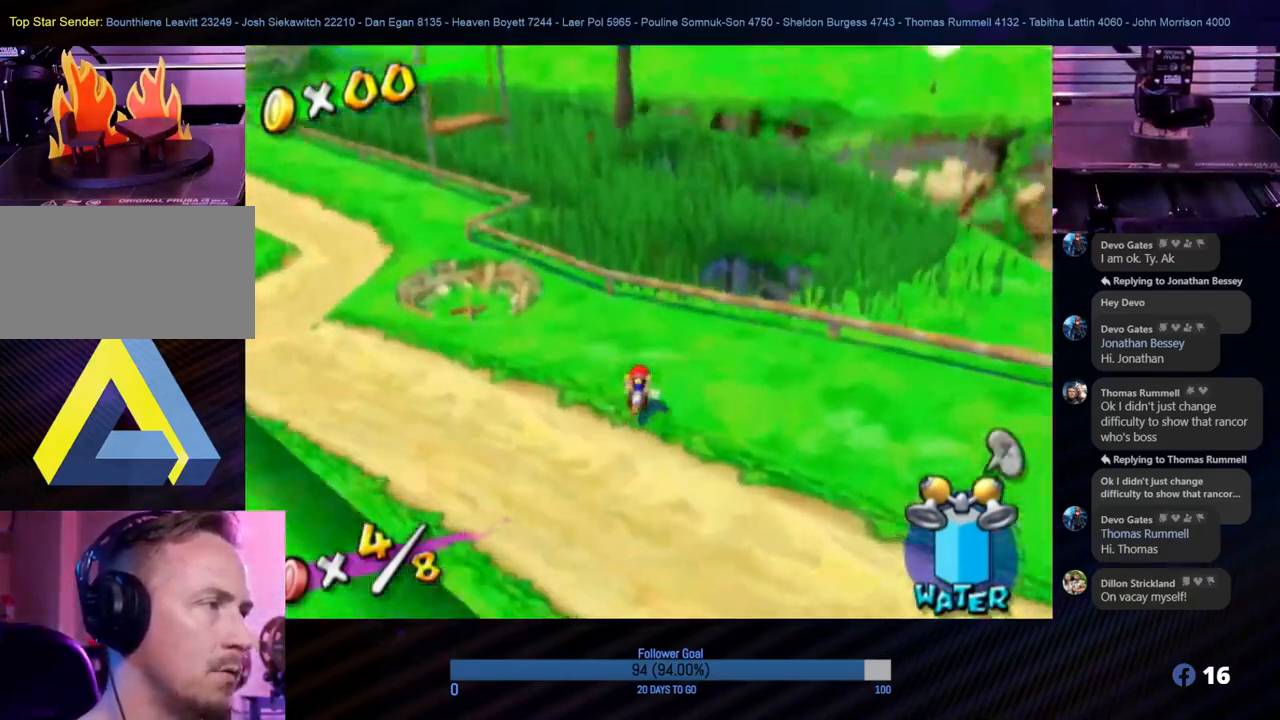
{"buttons": [], "left_stick": "up", "right_stick": "center", "events": []}
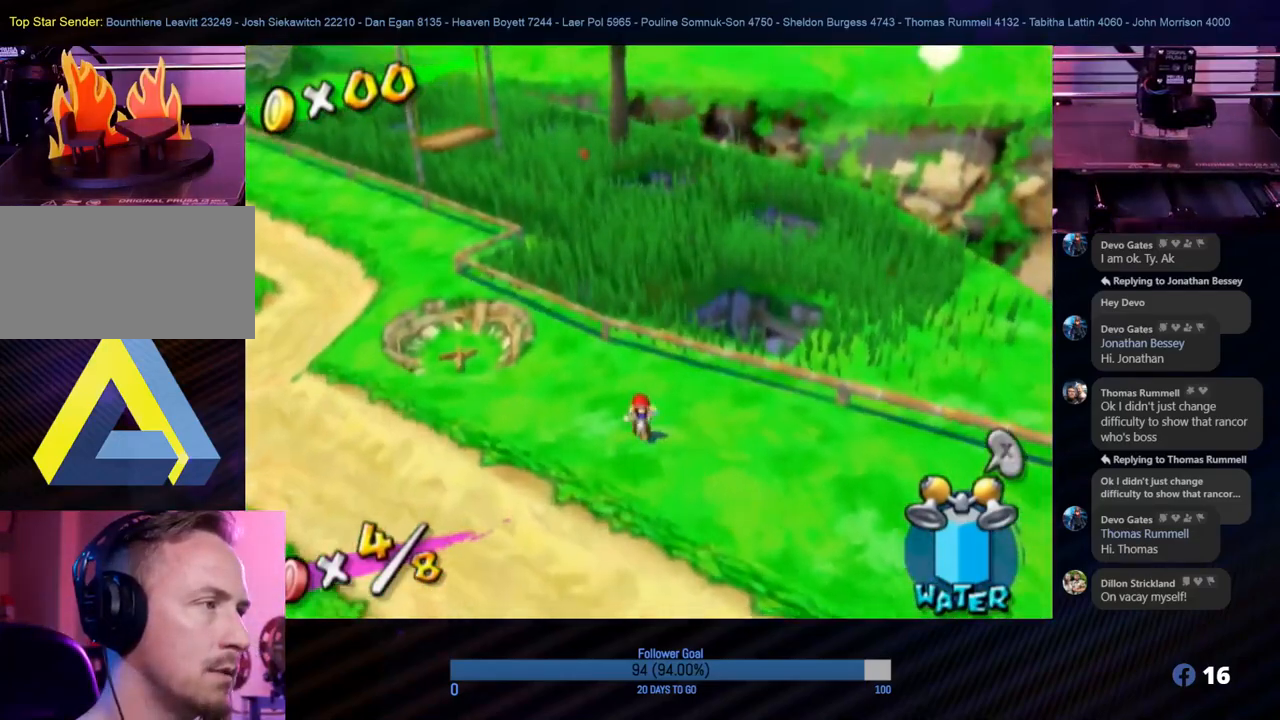
{"buttons": [], "left_stick": "up", "right_stick": "center", "events": [[283, "A", "down"], [500, "A", "up"]]}
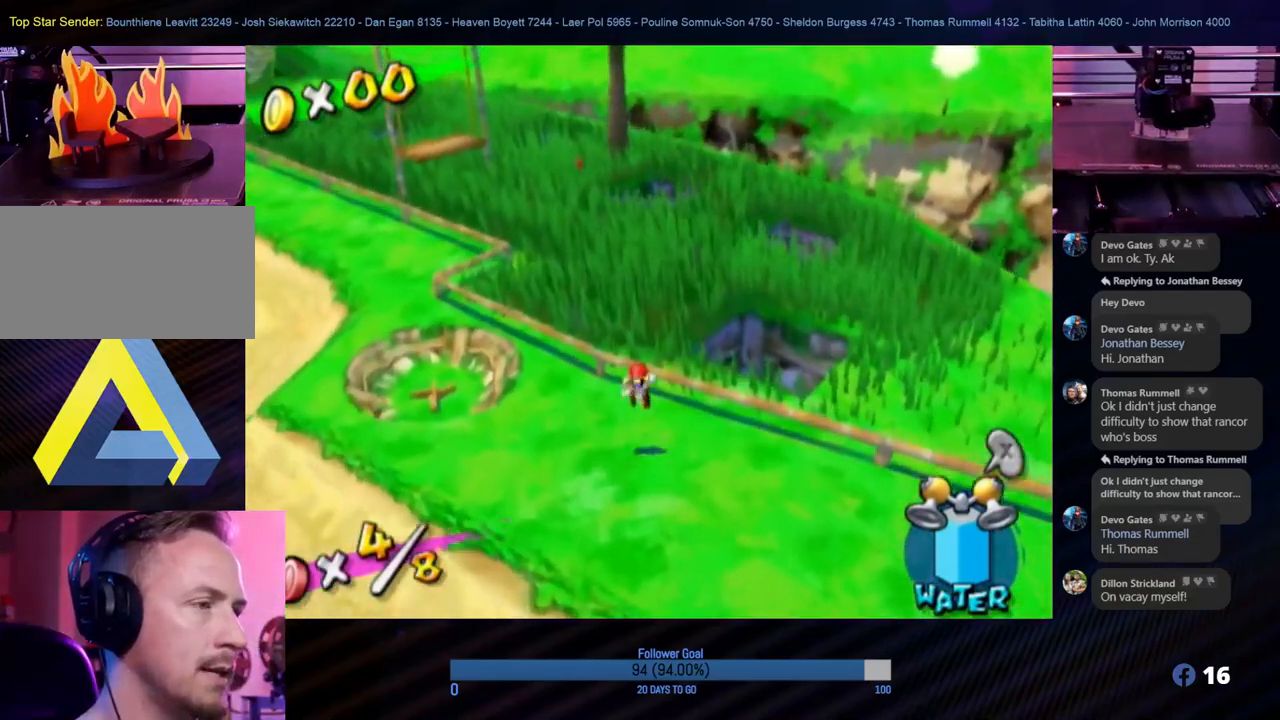
{"buttons": [], "left_stick": "up", "right_stick": "center", "events": []}
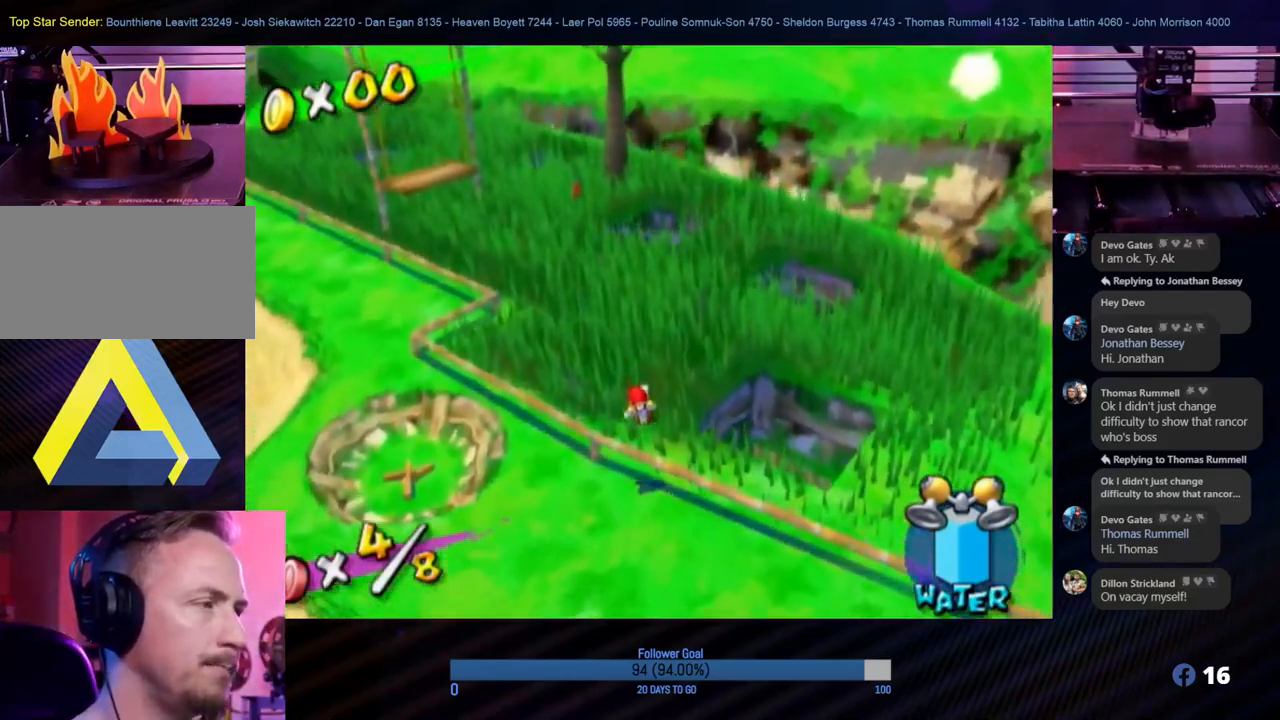
{"buttons": [], "left_stick": "up", "right_stick": "center", "events": []}
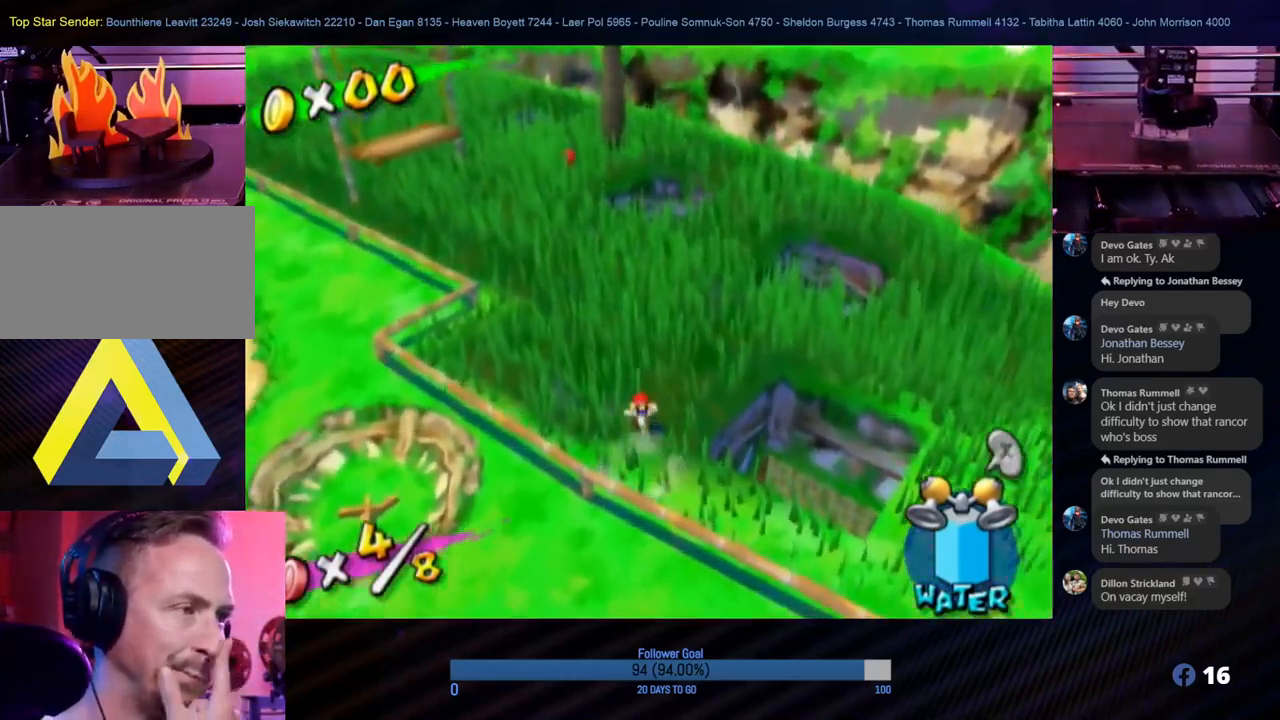
{"buttons": [], "left_stick": "up-left", "right_stick": "center", "events": [[117, "left_stick", "up-left"]]}
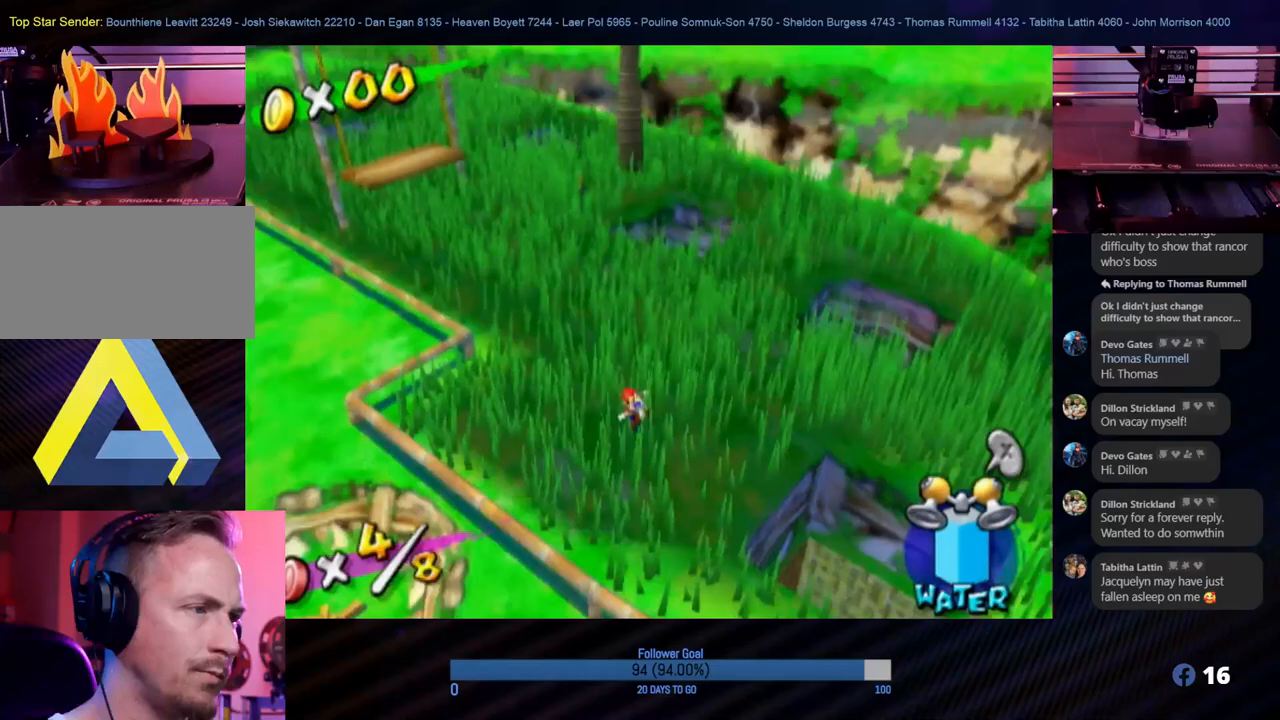
{"buttons": [], "left_stick": "up", "right_stick": "center", "events": [[200, "left_stick", "up"]]}
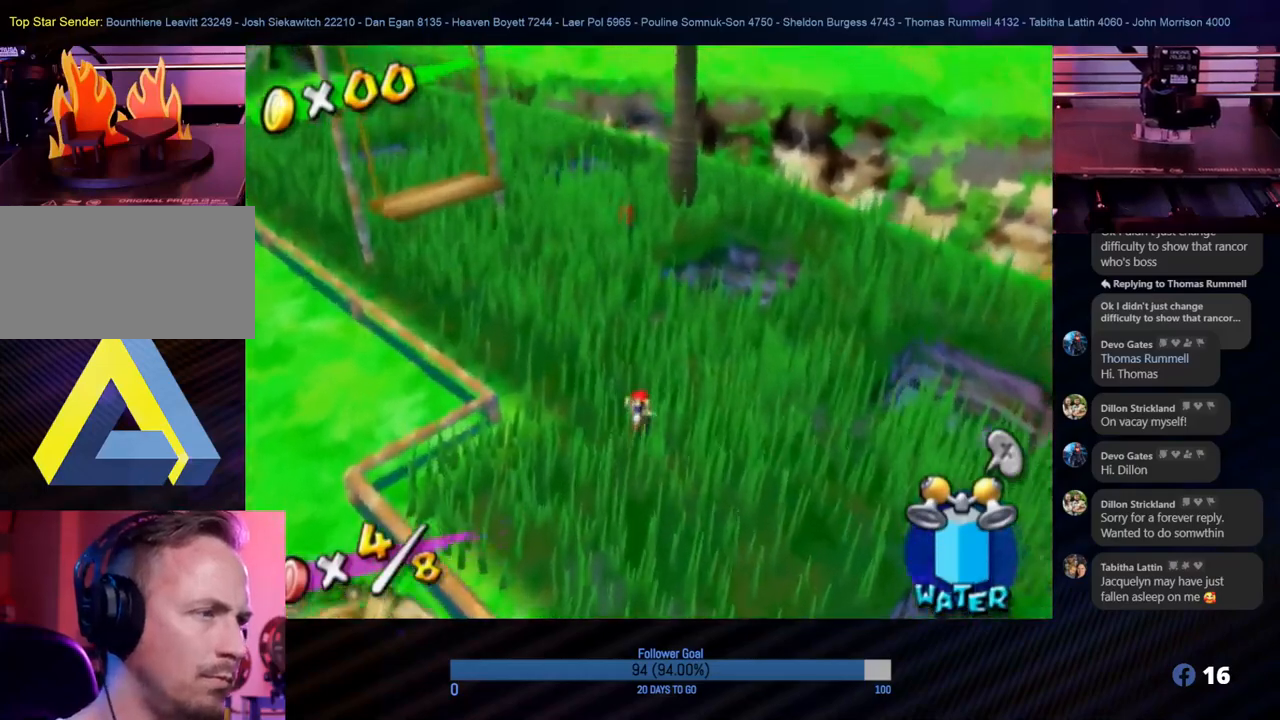
{"buttons": [], "left_stick": "up-left", "right_stick": "center", "events": [[450, "left_stick", "up-left"]]}
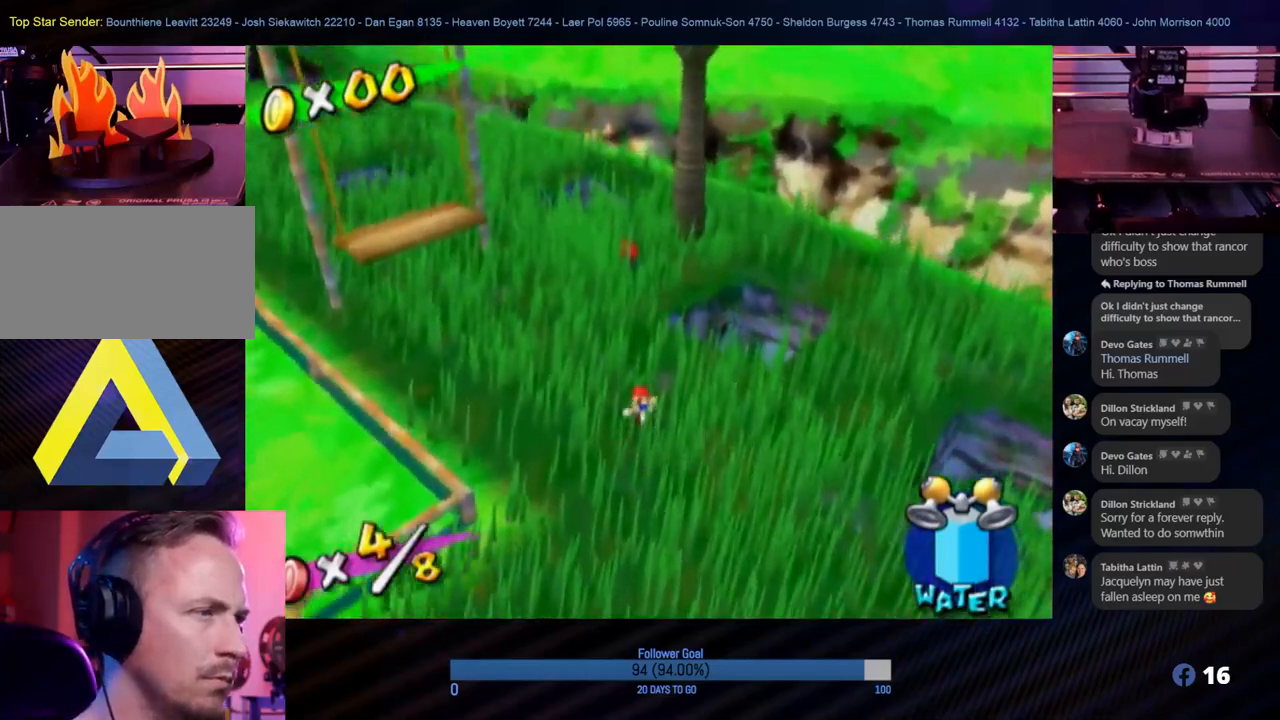
{"buttons": [], "left_stick": "up", "right_stick": "center", "events": [[183, "left_stick", "up"]]}
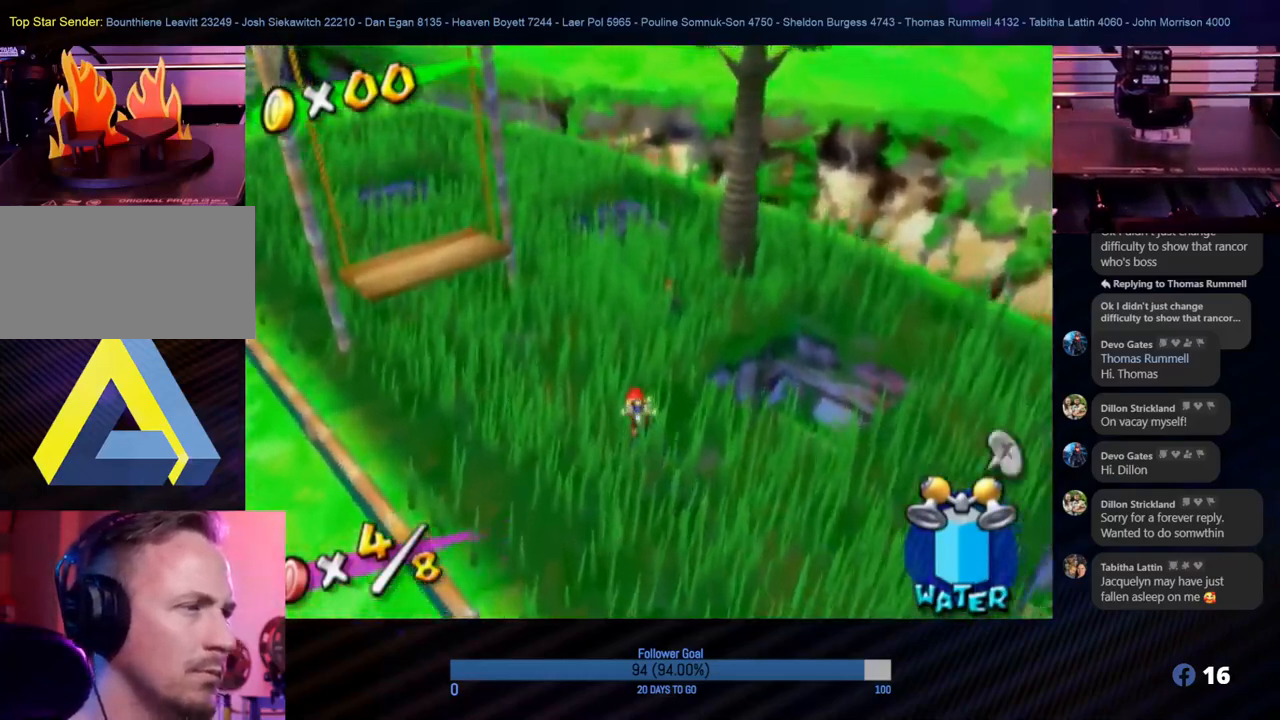
{"buttons": [], "left_stick": "up", "right_stick": "center", "events": []}
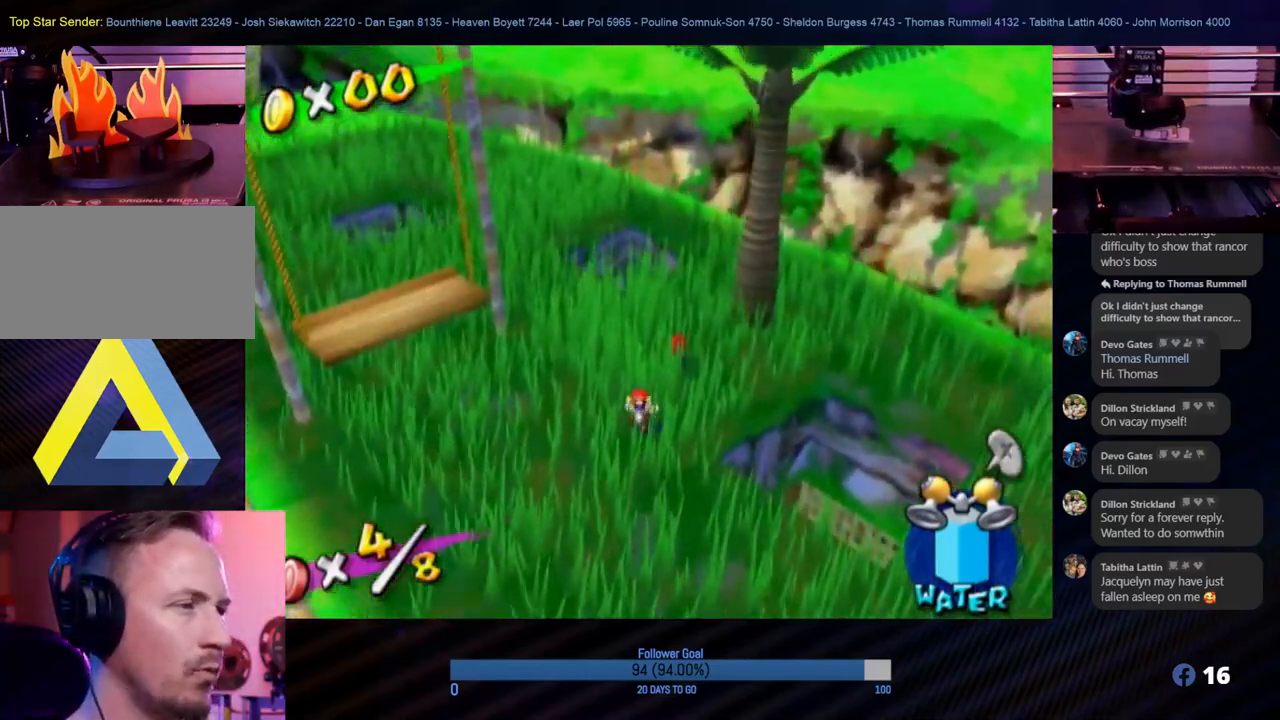
{"buttons": [], "left_stick": "up-right", "right_stick": "center", "events": [[267, "left_stick", "up-right"]]}
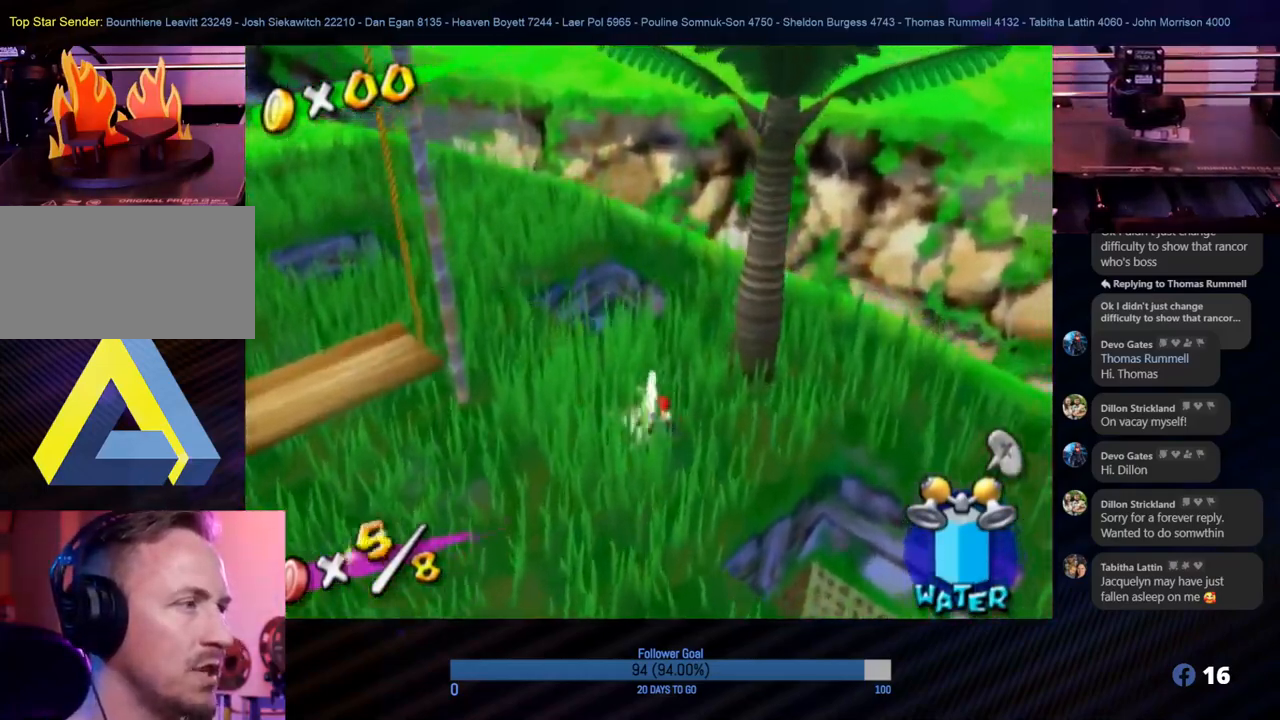
{"buttons": [], "left_stick": "down-left", "right_stick": "right", "events": [[33, "left_stick", "center"], [83, "left_stick", "down-left"], [283, "right_stick", "right"]]}
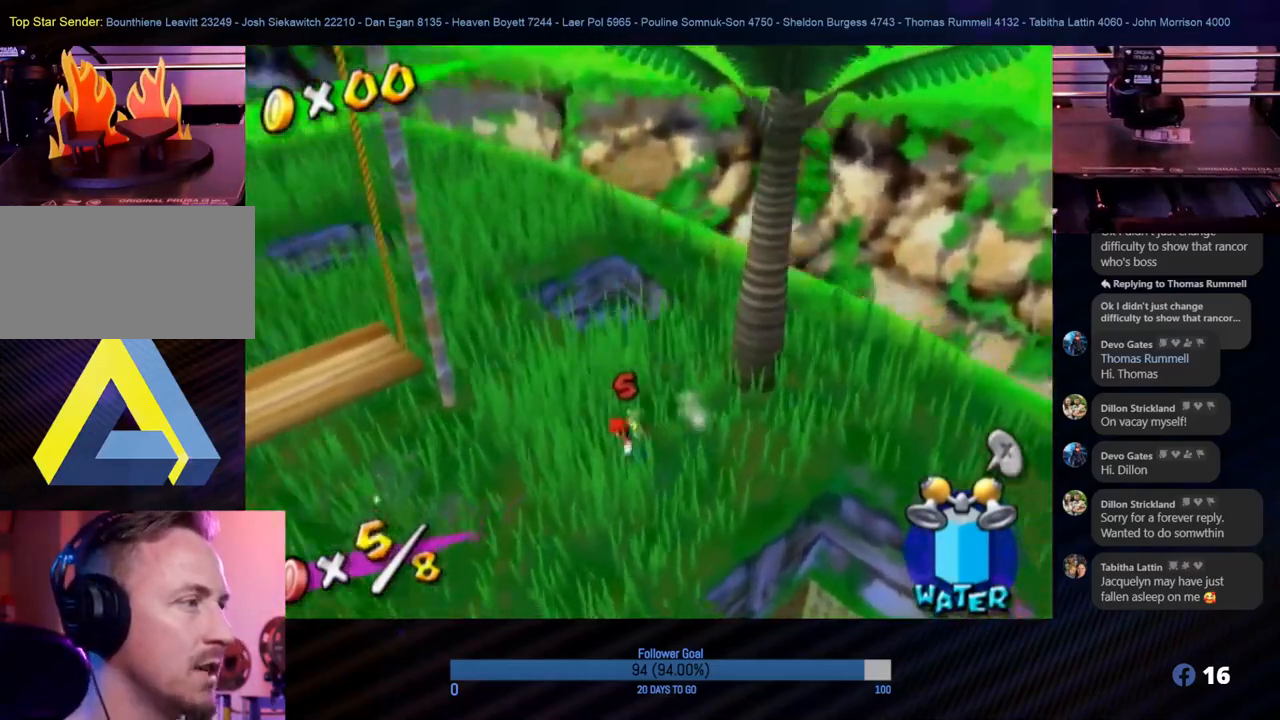
{"buttons": [], "left_stick": "up-left", "right_stick": "right", "events": [[133, "left_stick", "center"], [317, "left_stick", "left"], [483, "left_stick", "up-left"]]}
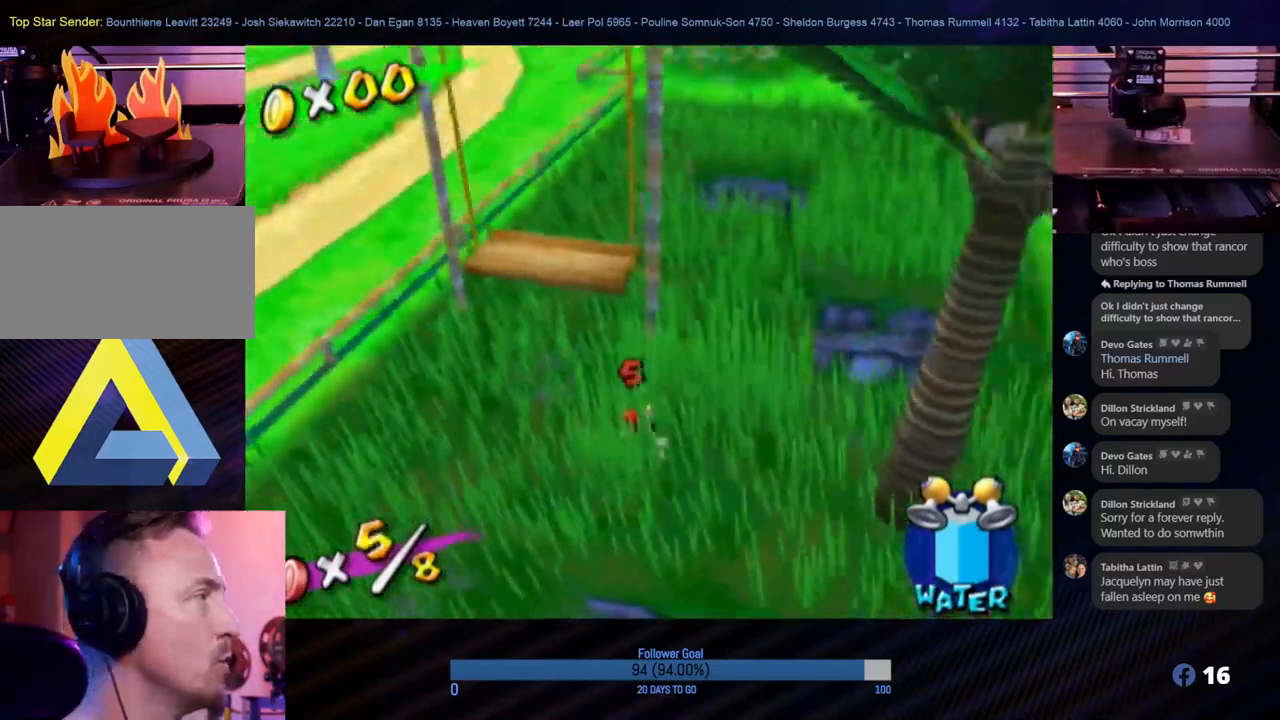
{"buttons": [], "left_stick": "left", "right_stick": "center", "events": [[267, "right_stick", "center"], [500, "left_stick", "left"]]}
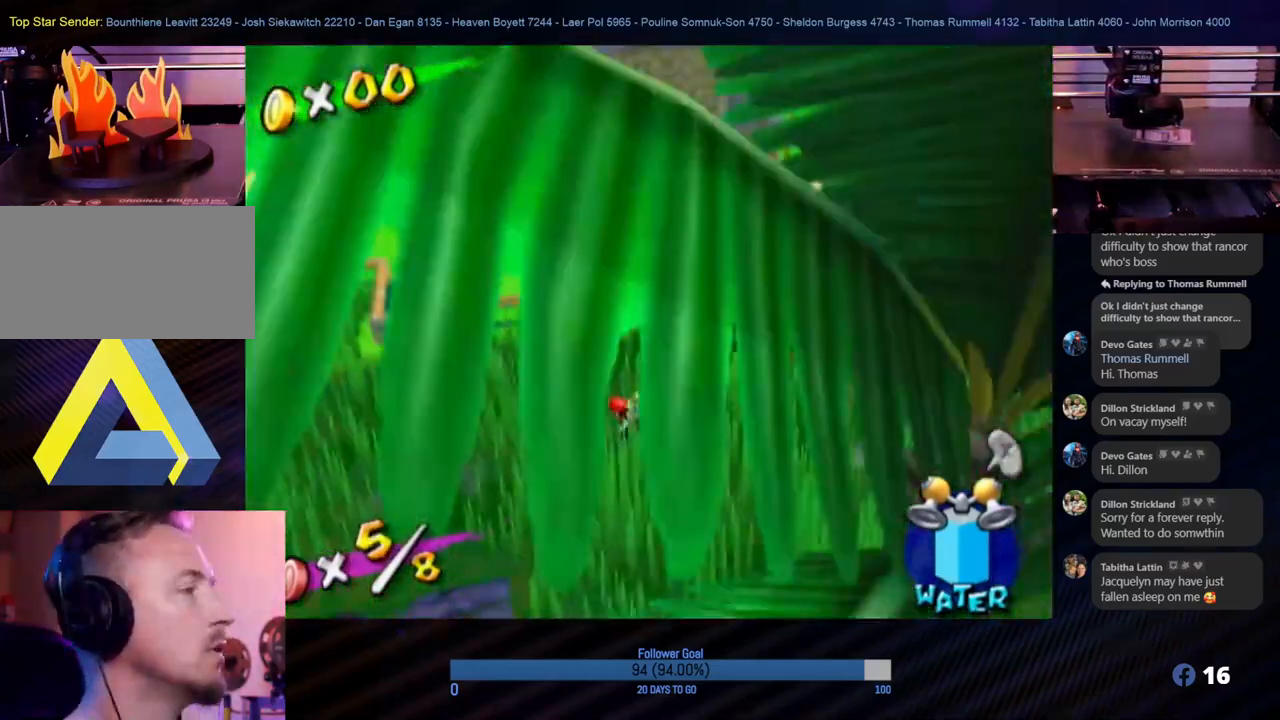
{"buttons": [], "left_stick": "up-right", "right_stick": "center", "events": [[117, "A", "down"], [150, "left_stick", "up-left"], [267, "left_stick", "up"], [433, "A", "up"], [433, "left_stick", "up-right"]]}
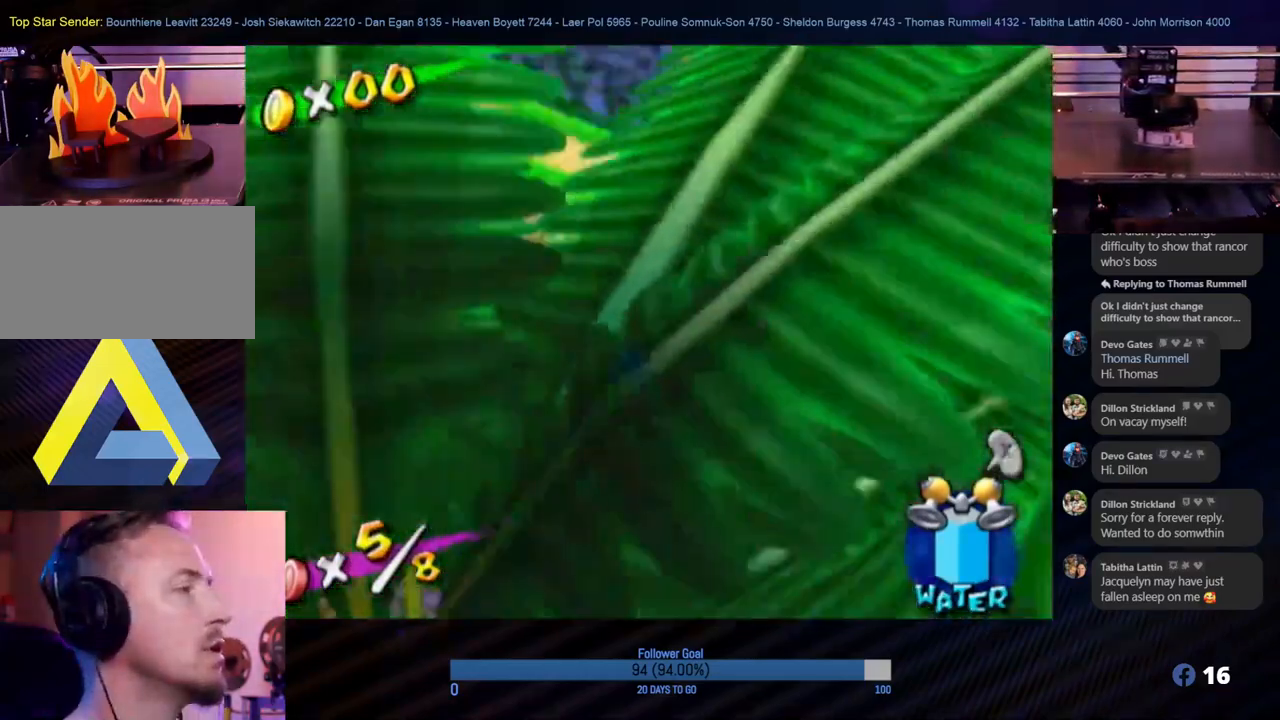
{"buttons": [], "left_stick": "up", "right_stick": "center", "events": [[50, "left_stick", "up"]]}